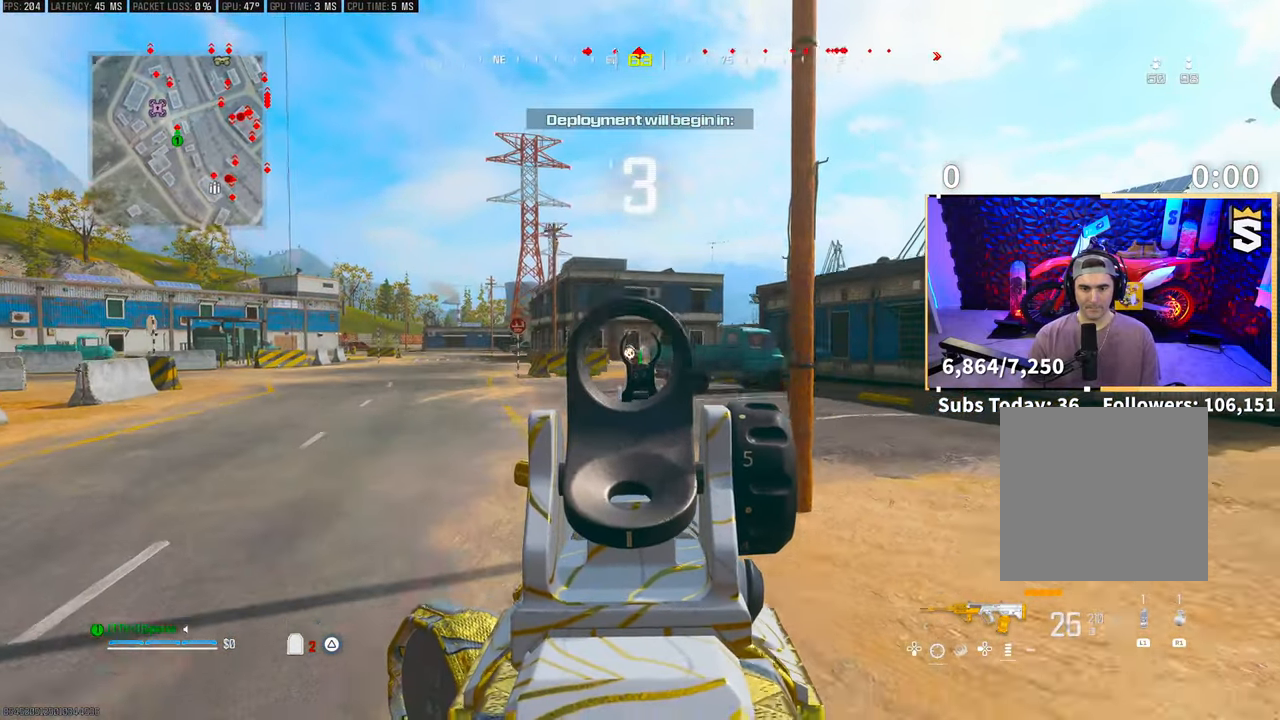
Gameplay with a controller (PlayStation layout); each line is a JSON object with the inputs held at the frame after it. "events" lists button and stick changes between this image and that frame as [ms after this image, input, new state], when the widget could be followed in between. Not read: HOME.
{"buttons": ["L2", "R2"], "left_stick": "right", "right_stick": "center", "events": [[133, "CROSS", "up"], [250, "CROSS", "down"], [300, "CROSS", "up"]]}
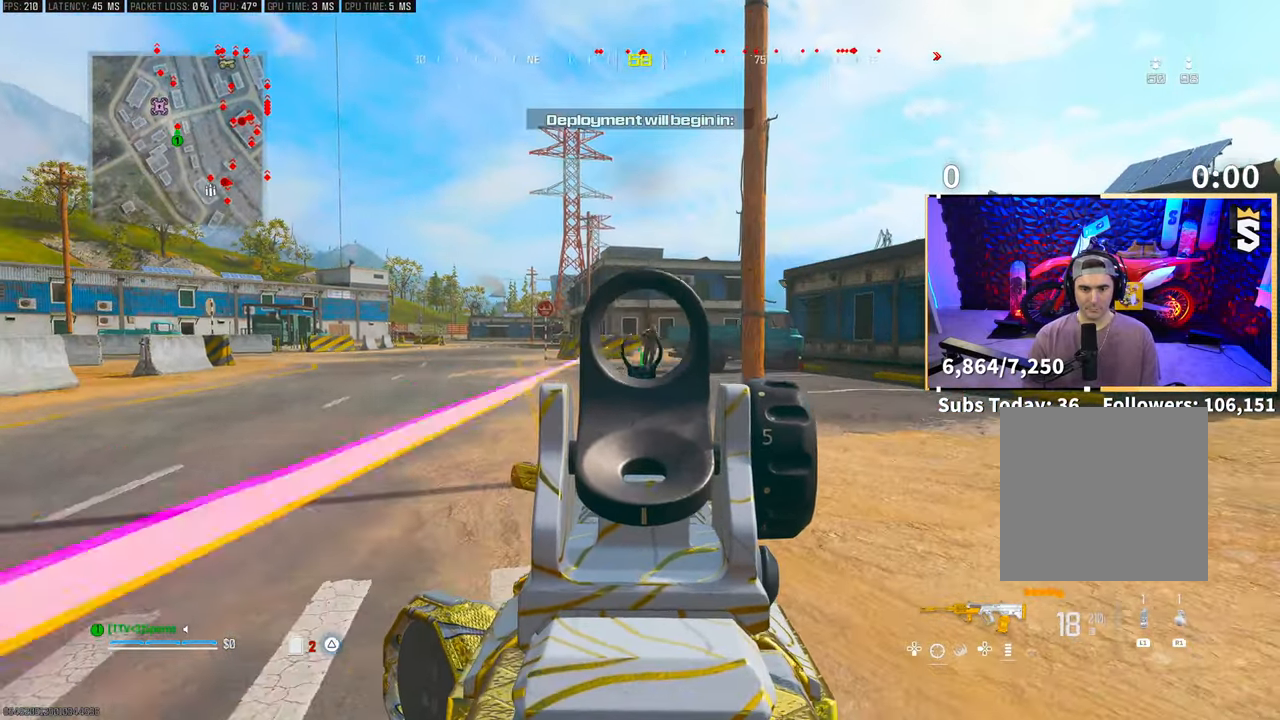
{"buttons": ["L2", "R2"], "left_stick": "right", "right_stick": "center", "events": [[33, "CROSS", "down"], [50, "right_stick", "up"], [100, "right_stick", "center"], [150, "CROSS", "up"], [200, "right_stick", "down"], [233, "CROSS", "down"], [300, "right_stick", "center"], [350, "CROSS", "up"]]}
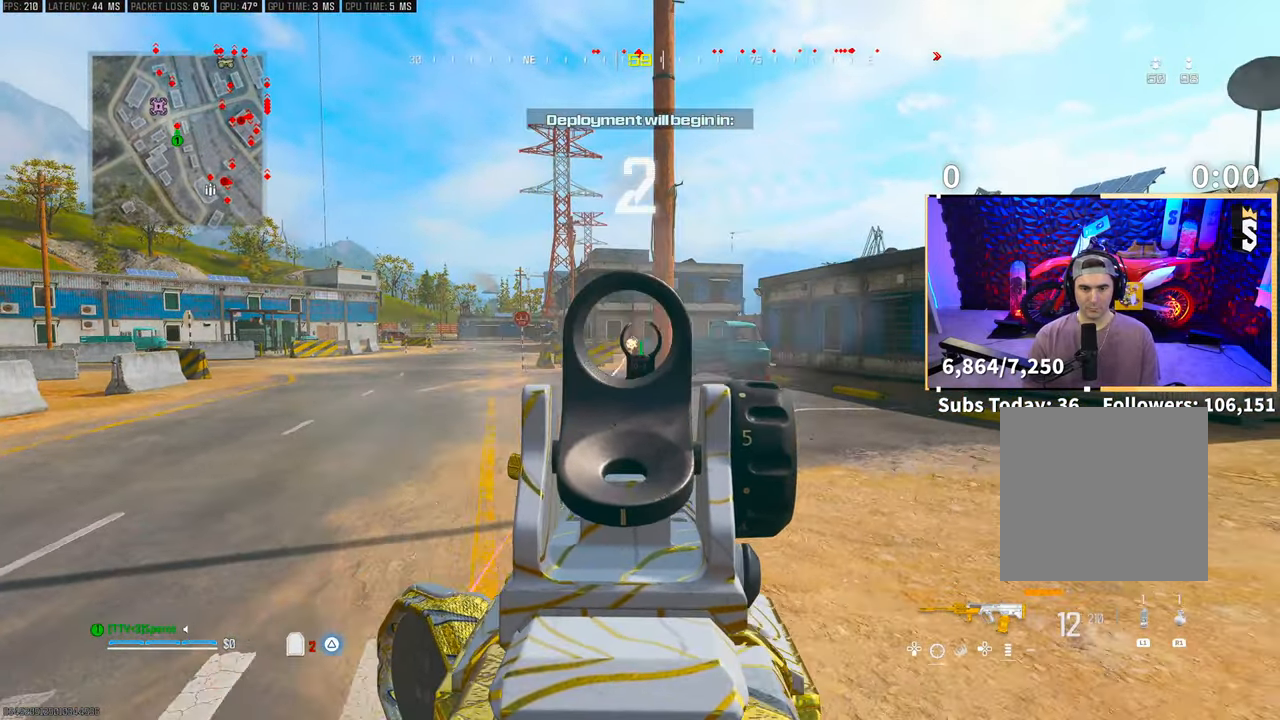
{"buttons": ["L3"], "left_stick": "up", "right_stick": "center", "events": [[100, "L2", "up"], [150, "R2", "up"], [150, "left_stick", "up-left"], [183, "right_stick", "down-left"], [233, "SQUARE", "down"], [283, "right_stick", "left"], [333, "SQUARE", "up"], [350, "left_stick", "up"], [450, "L3", "down"], [450, "right_stick", "center"]]}
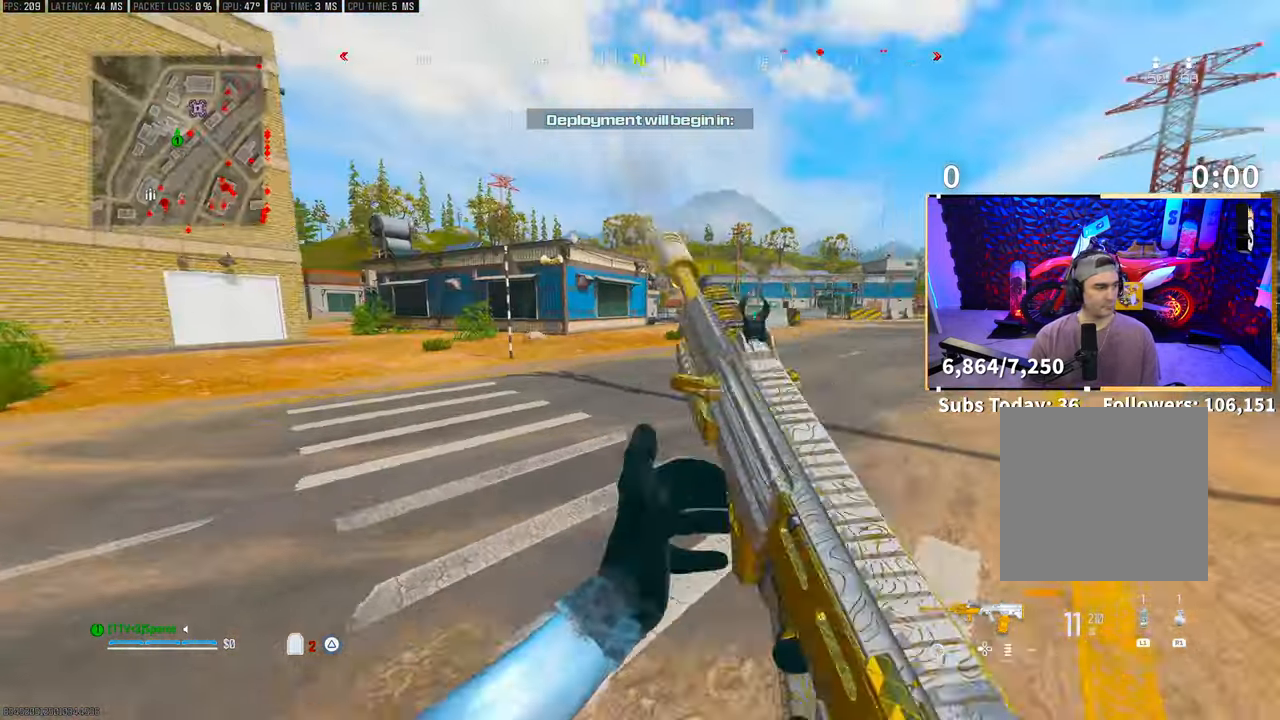
{"buttons": ["TRIANGLE"], "left_stick": "up", "right_stick": "center", "events": [[50, "L3", "up"], [50, "left_stick", "up-left"], [83, "R3", "down"], [83, "right_stick", "right"], [200, "R3", "up"], [200, "right_stick", "center"], [250, "R3", "down"], [283, "CROSS", "down"], [300, "right_stick", "up-right"], [350, "R3", "up"], [400, "CROSS", "up"], [400, "right_stick", "center"], [483, "TRIANGLE", "down"], [500, "left_stick", "up"]]}
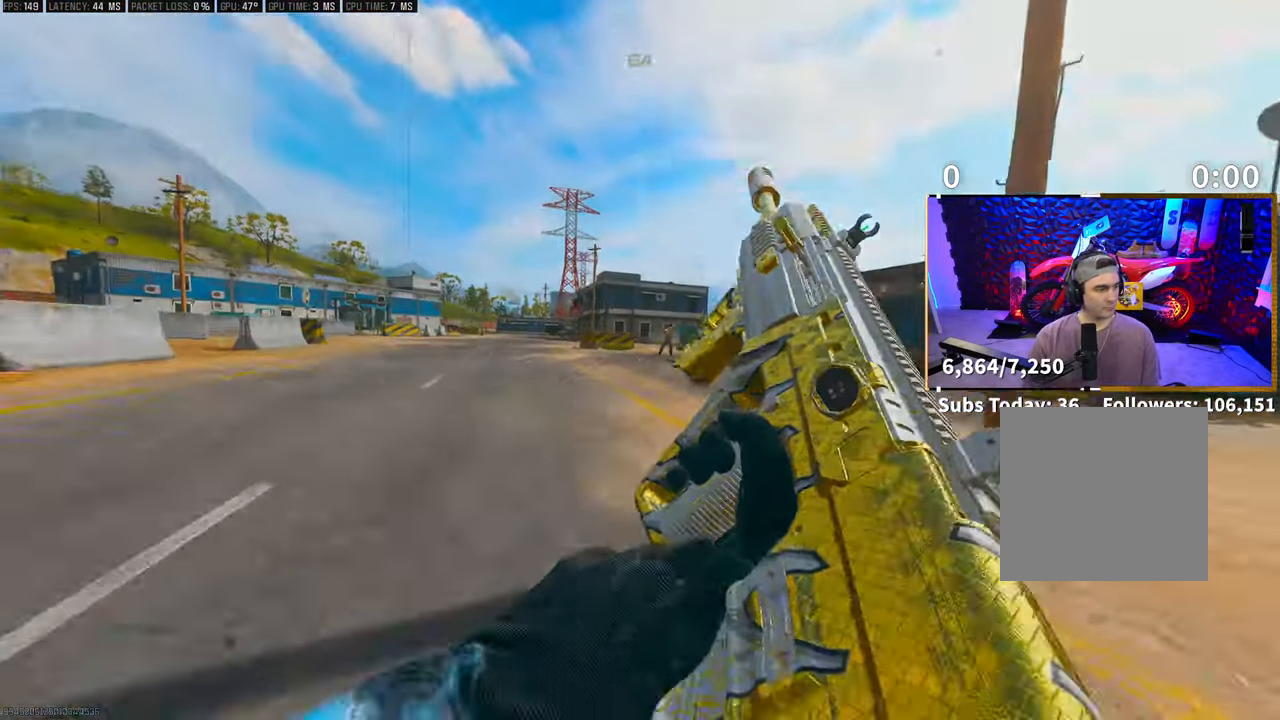
{"buttons": ["R3"], "left_stick": "up-right", "right_stick": "left", "events": [[33, "TRIANGLE", "up"], [100, "L3", "down"], [150, "right_stick", "down"], [233, "L3", "up"], [300, "L3", "down"], [300, "right_stick", "right"], [433, "L3", "up"], [450, "right_stick", "left"], [500, "R3", "down"], [500, "left_stick", "up-right"]]}
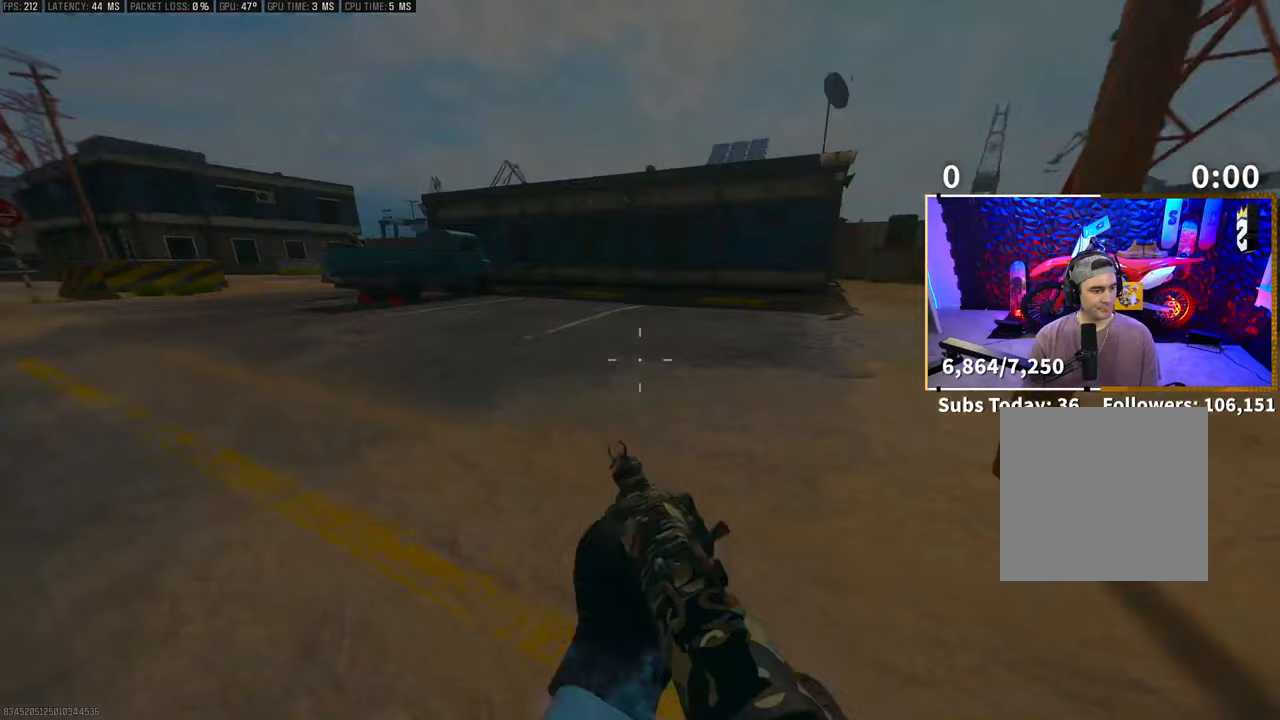
{"buttons": ["L2", "R2"], "left_stick": "up-left", "right_stick": "center", "events": [[100, "R3", "up"], [150, "CROSS", "down"], [150, "R3", "down"], [150, "right_stick", "up"], [250, "R3", "up"], [300, "CROSS", "up"], [300, "R2", "down"], [333, "left_stick", "up-left"], [383, "right_stick", "center"], [400, "L2", "down"]]}
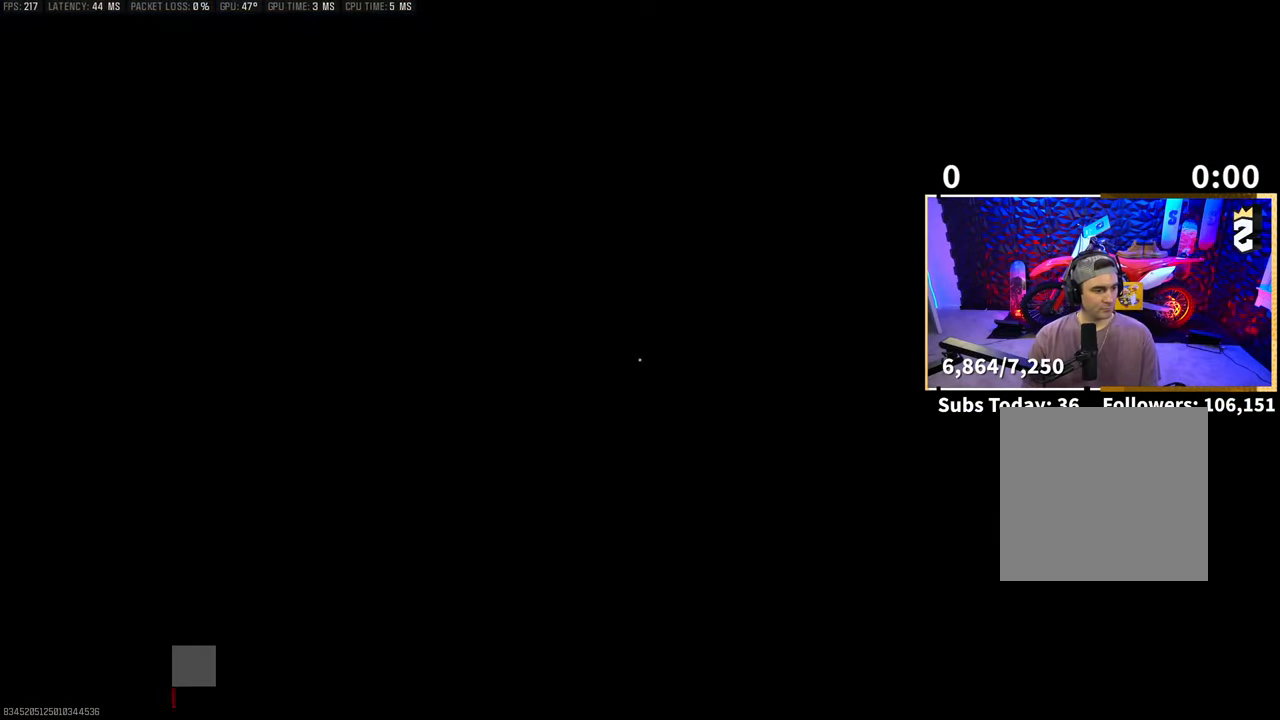
{"buttons": ["R2"], "left_stick": "down-left", "right_stick": "center", "events": [[33, "left_stick", "left"], [150, "CROSS", "down"], [250, "CROSS", "up"], [350, "CROSS", "down"], [350, "left_stick", "down-left"], [450, "CROSS", "up"], [500, "L2", "up"]]}
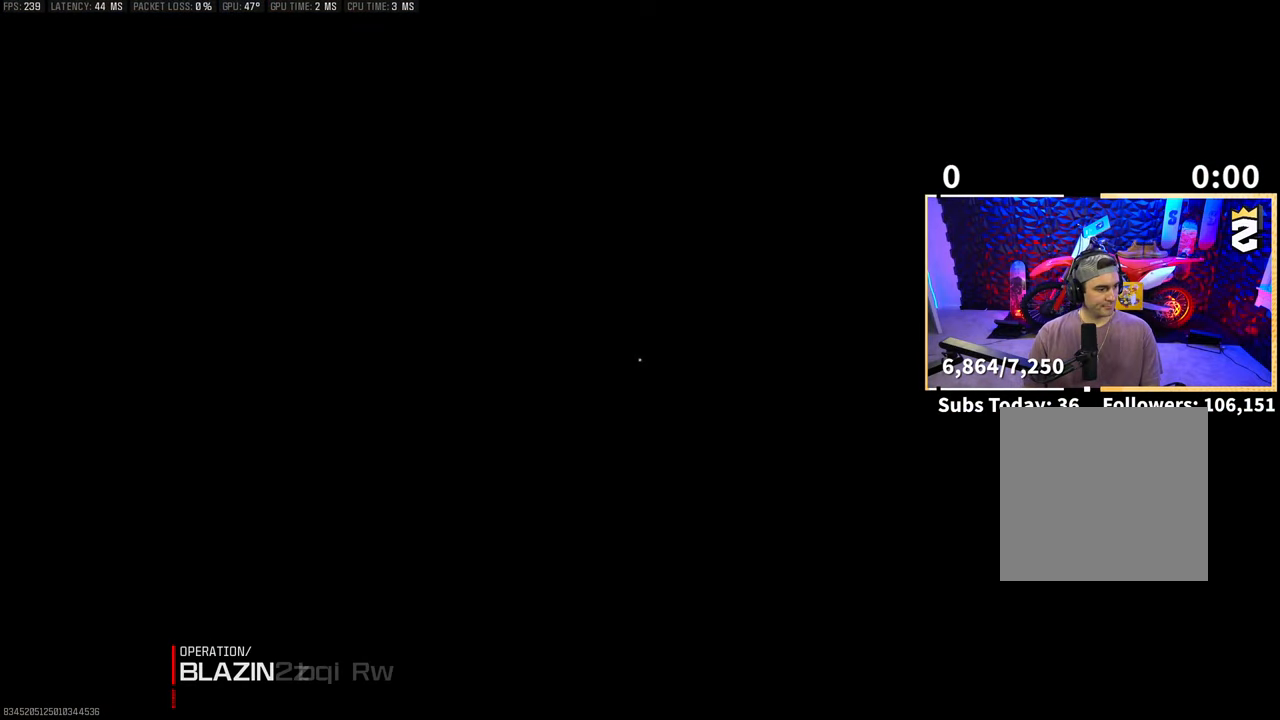
{"buttons": [], "left_stick": "center", "right_stick": "center", "events": [[50, "SQUARE", "down"], [83, "left_stick", "center"], [133, "R2", "up"], [150, "SQUARE", "up"], [233, "SQUARE", "down"], [283, "SQUARE", "up"]]}
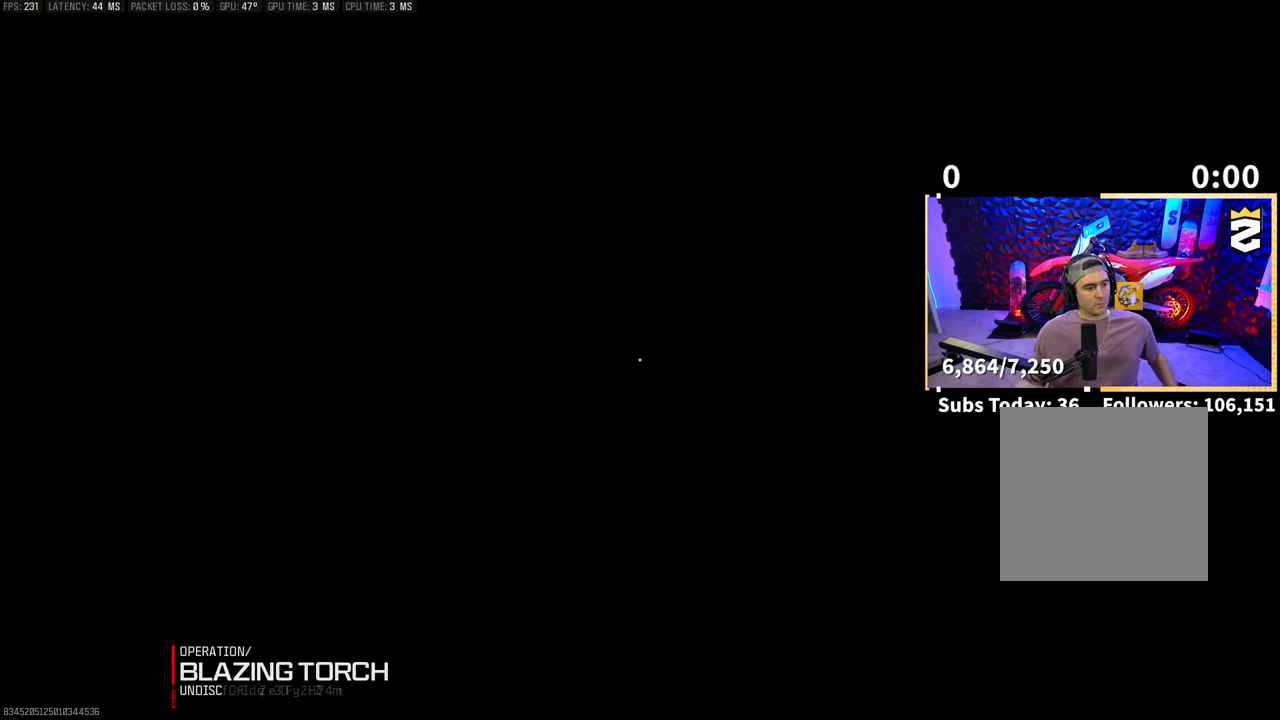
{"buttons": [], "left_stick": "center", "right_stick": "center", "events": []}
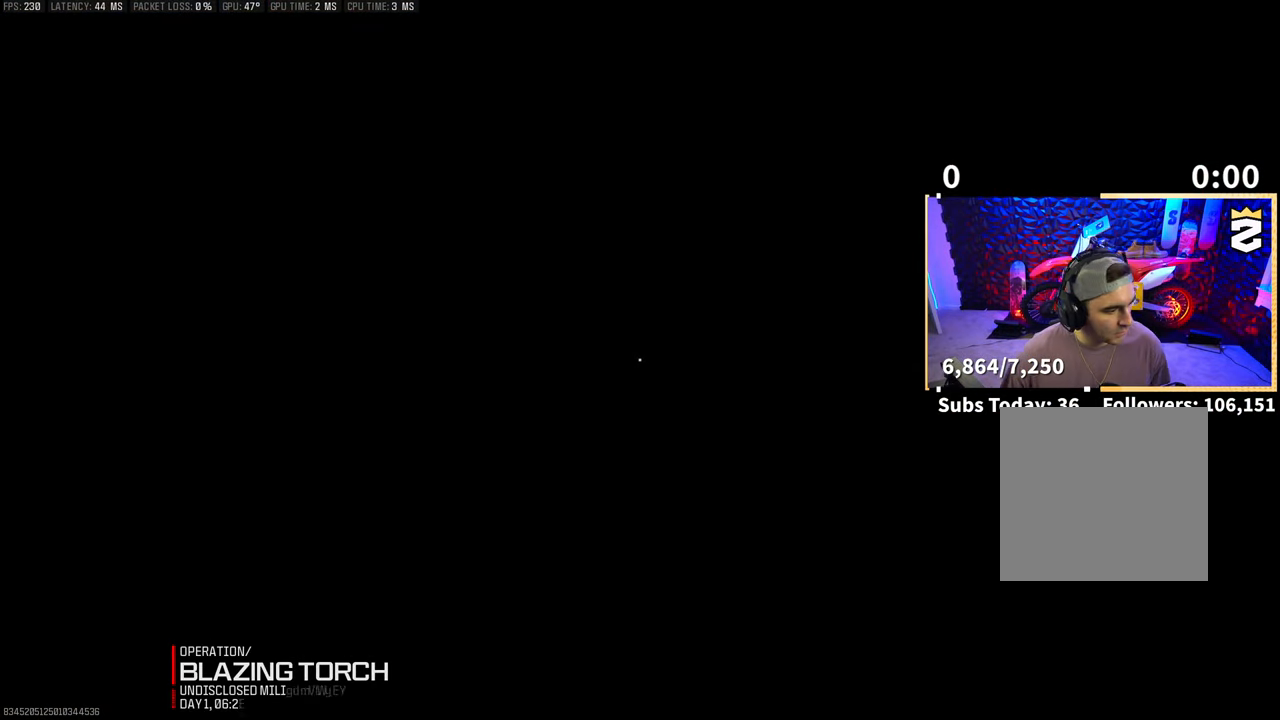
{"buttons": [], "left_stick": "center", "right_stick": "center", "events": []}
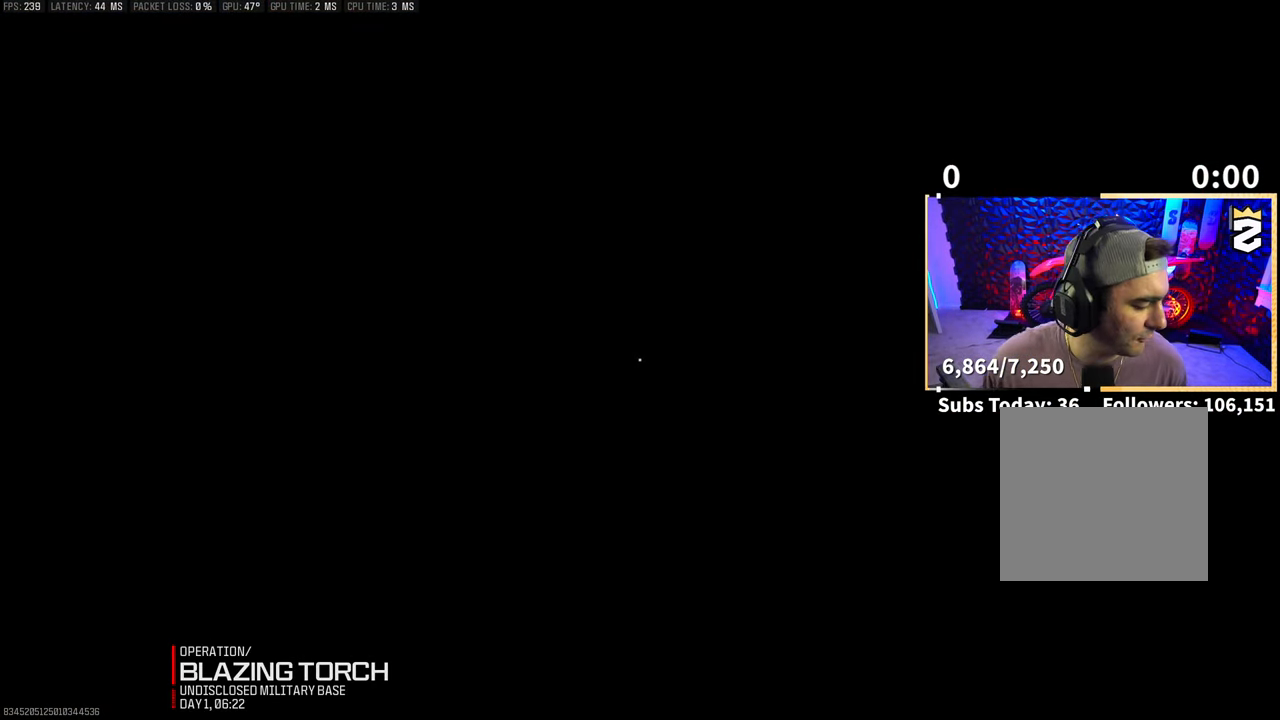
{"buttons": [], "left_stick": "center", "right_stick": "center", "events": []}
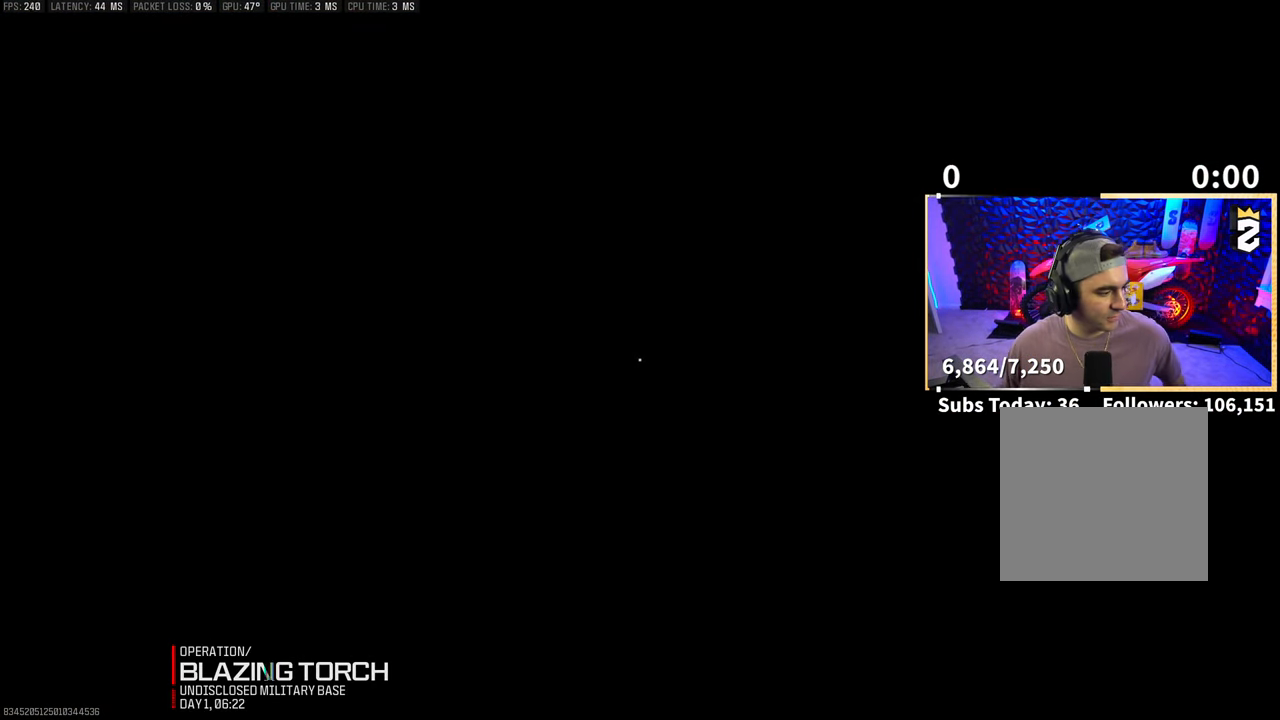
{"buttons": [], "left_stick": "center", "right_stick": "center", "events": []}
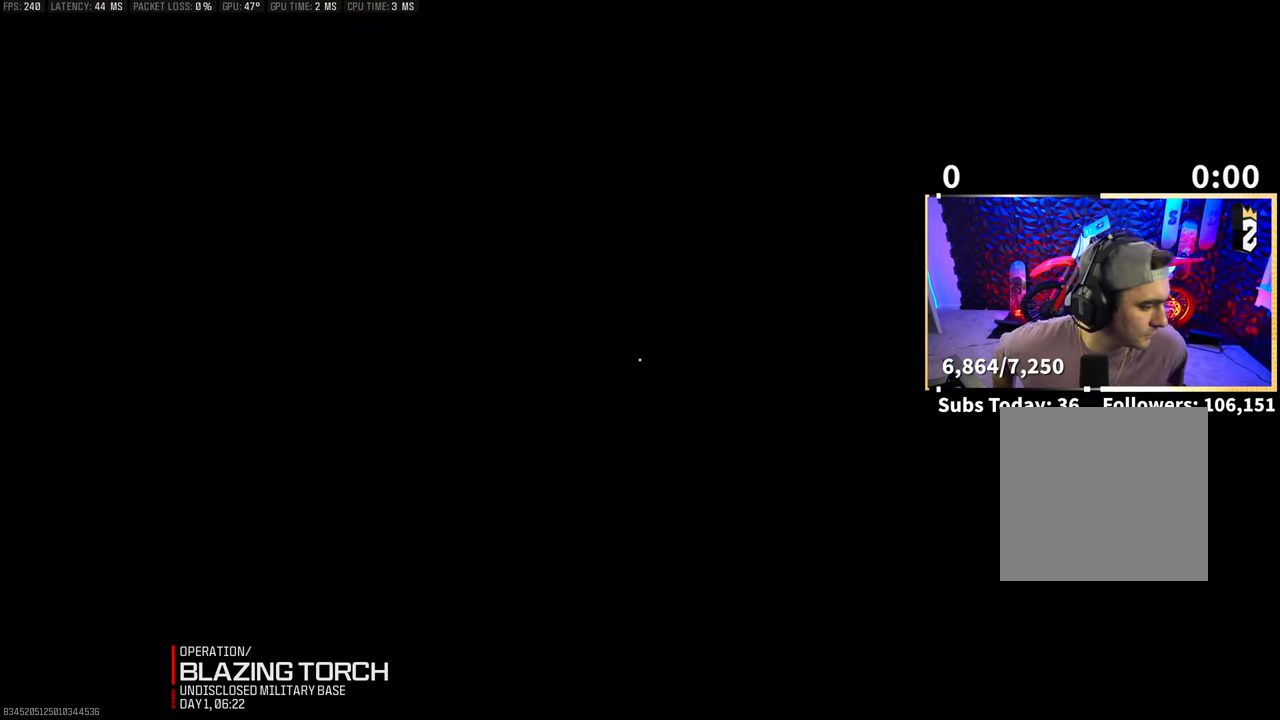
{"buttons": [], "left_stick": "center", "right_stick": "center", "events": []}
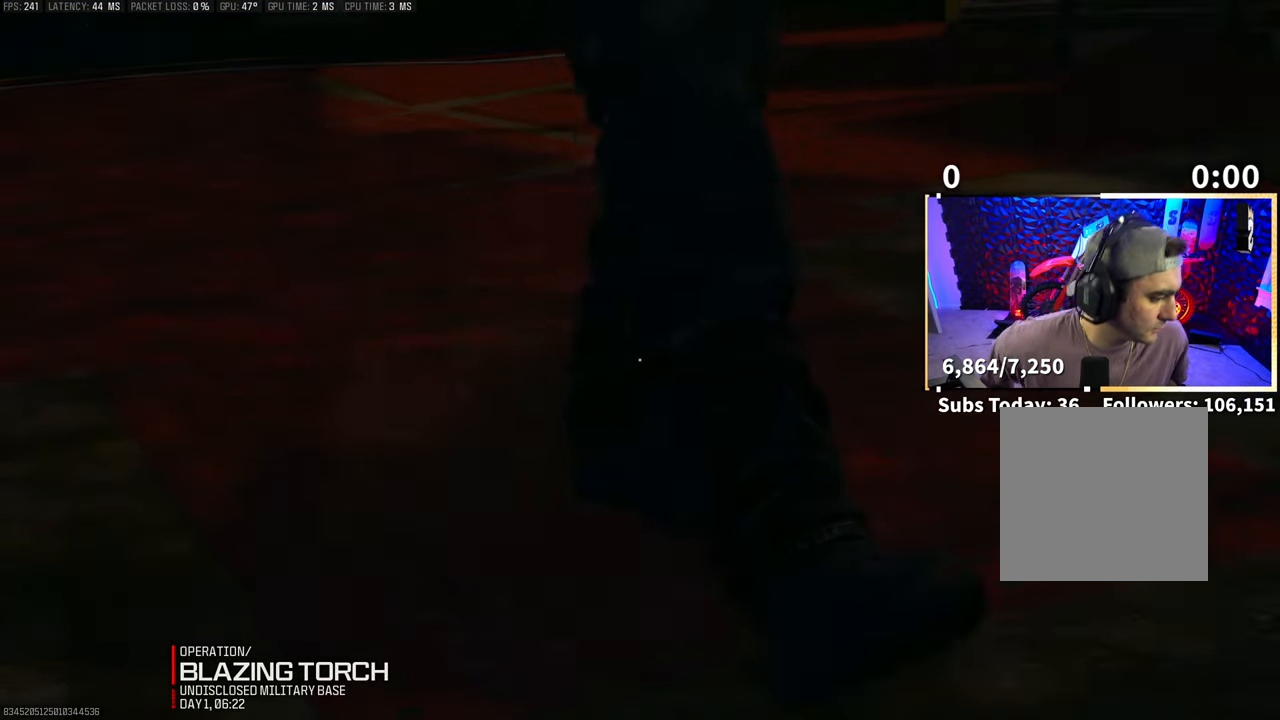
{"buttons": [], "left_stick": "center", "right_stick": "center", "events": []}
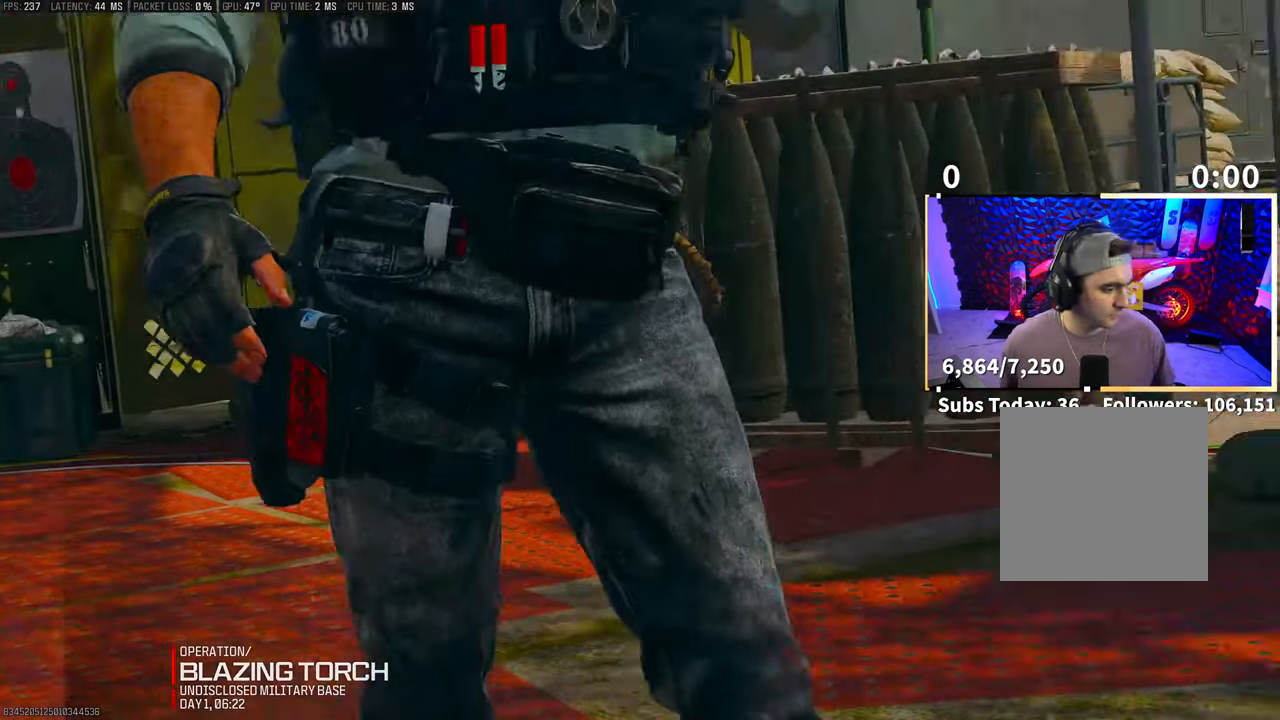
{"buttons": [], "left_stick": "center", "right_stick": "center", "events": []}
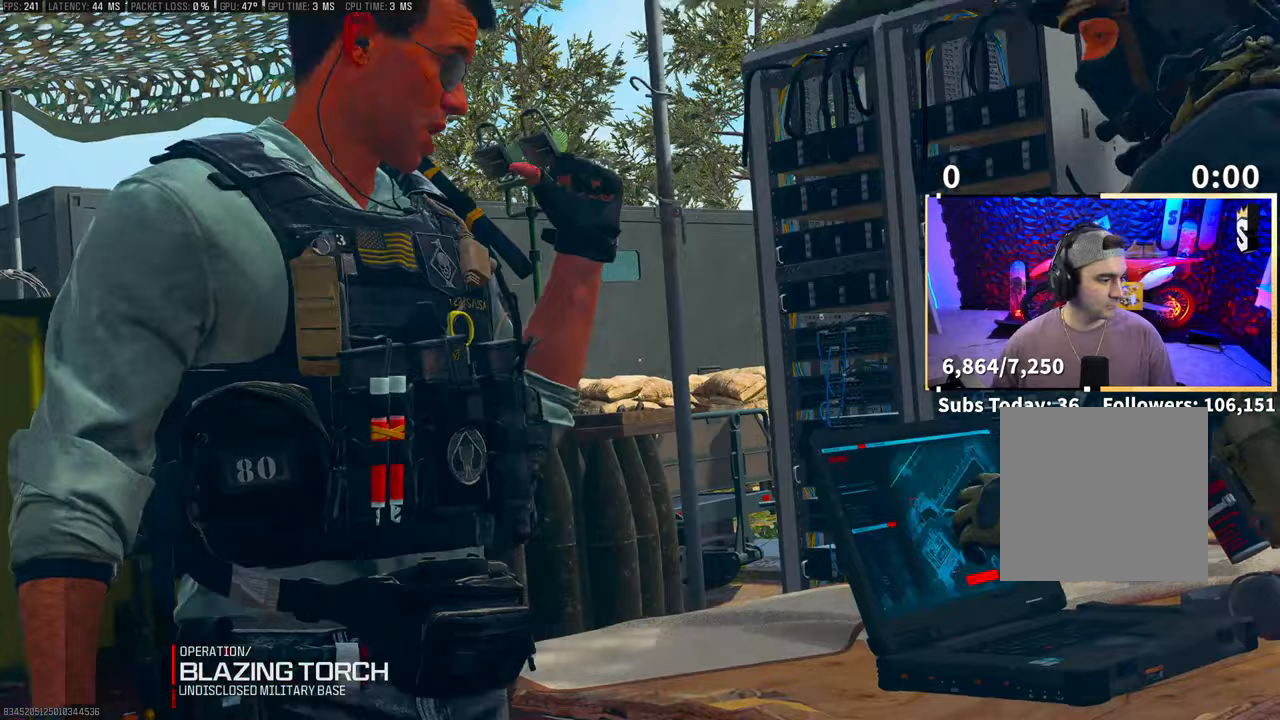
{"buttons": [], "left_stick": "center", "right_stick": "center", "events": []}
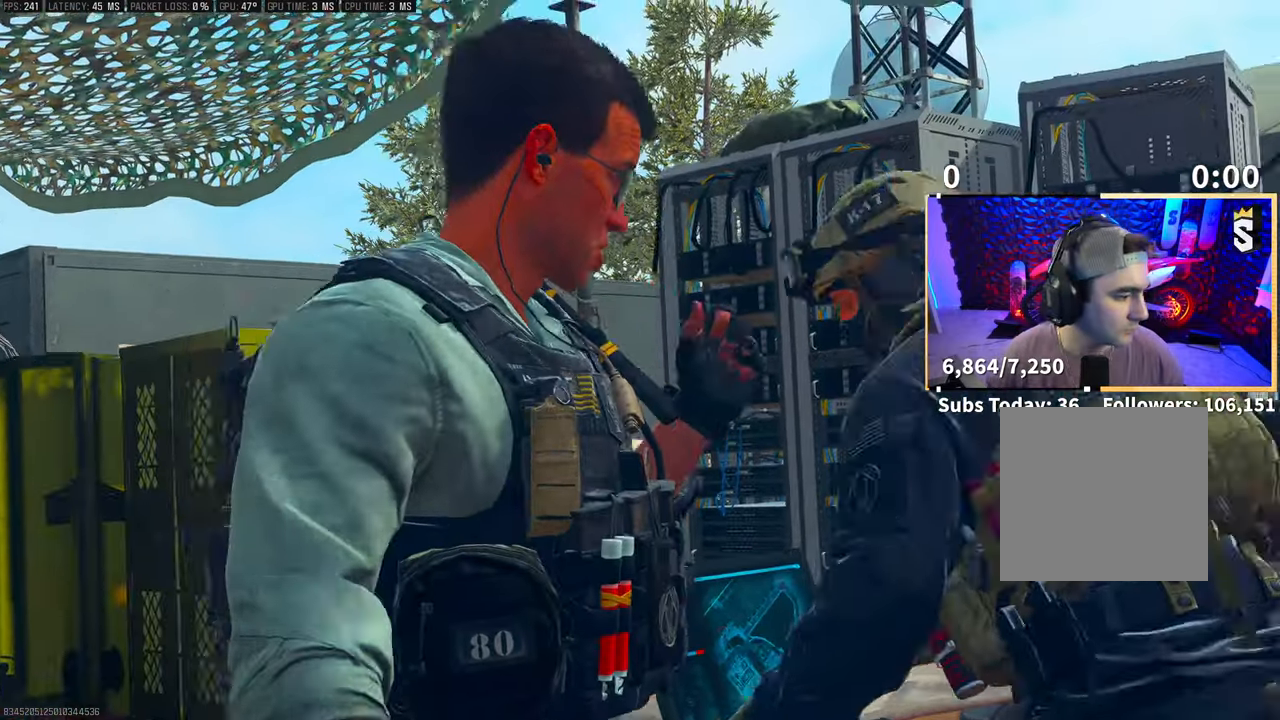
{"buttons": [], "left_stick": "up", "right_stick": "down", "events": [[350, "left_stick", "up"], [483, "right_stick", "down"]]}
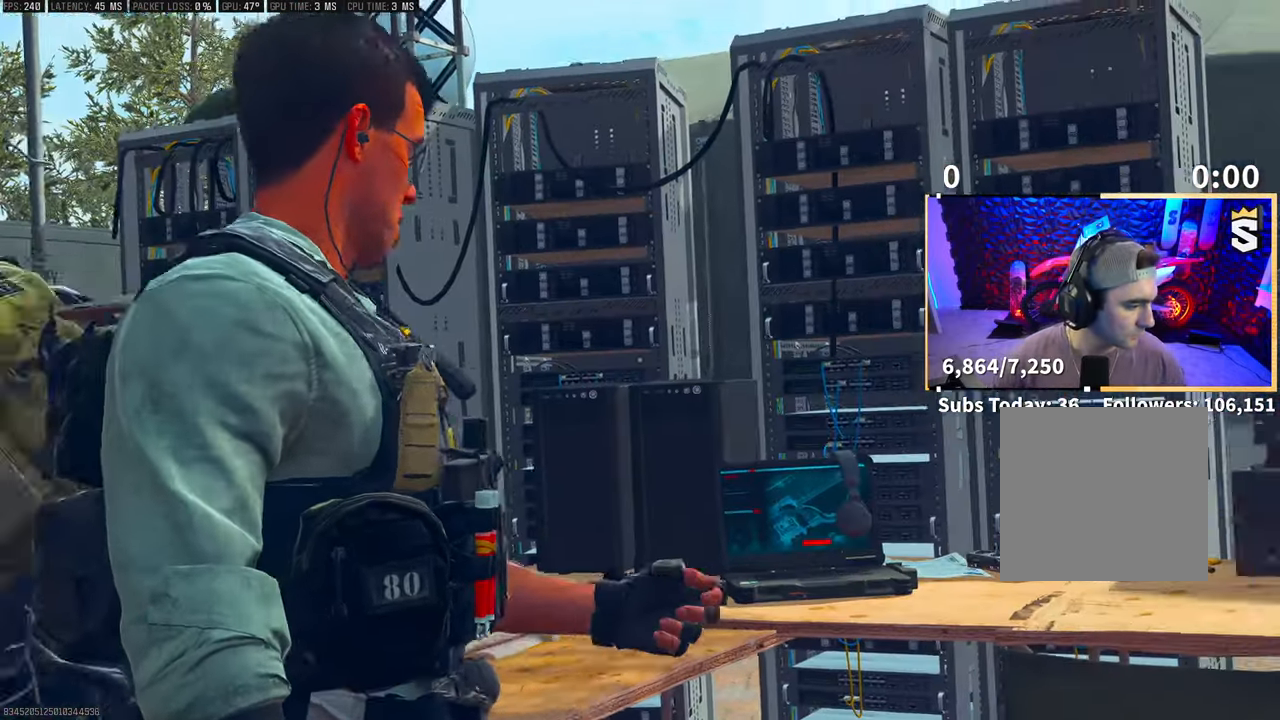
{"buttons": [], "left_stick": "up", "right_stick": "down", "events": []}
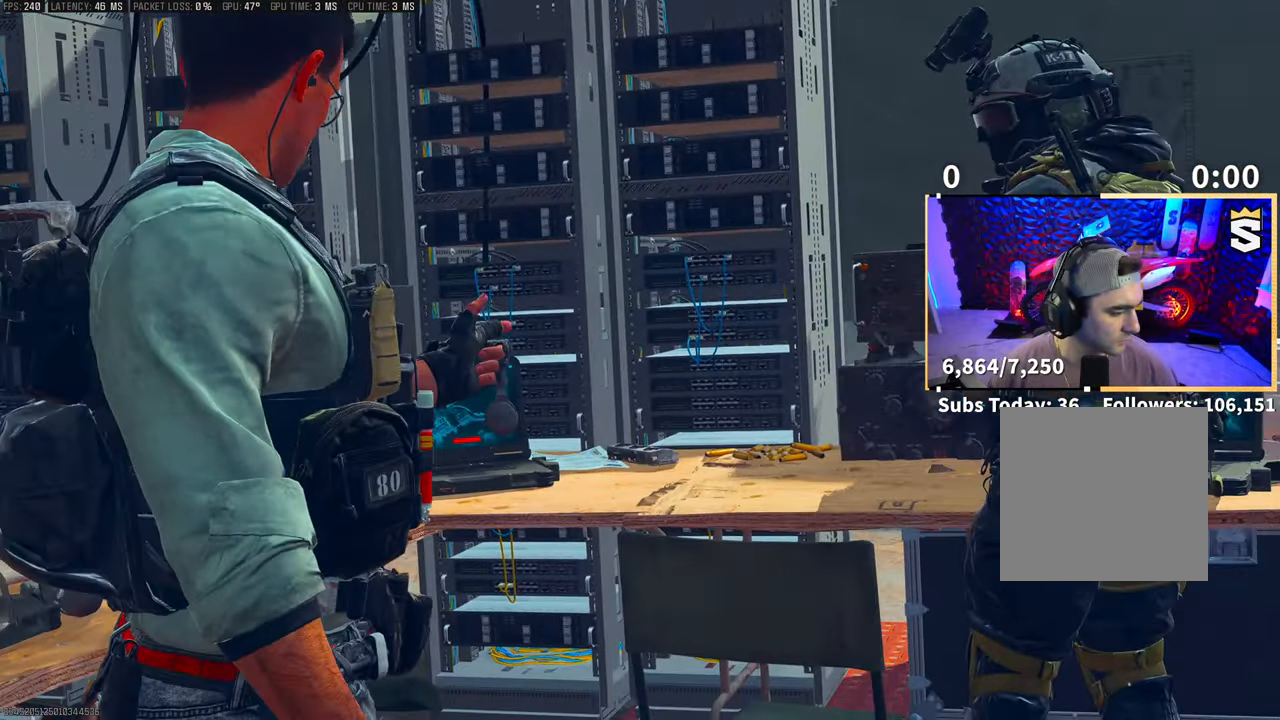
{"buttons": [], "left_stick": "up", "right_stick": "down", "events": [[283, "right_stick", "right"], [483, "right_stick", "down"]]}
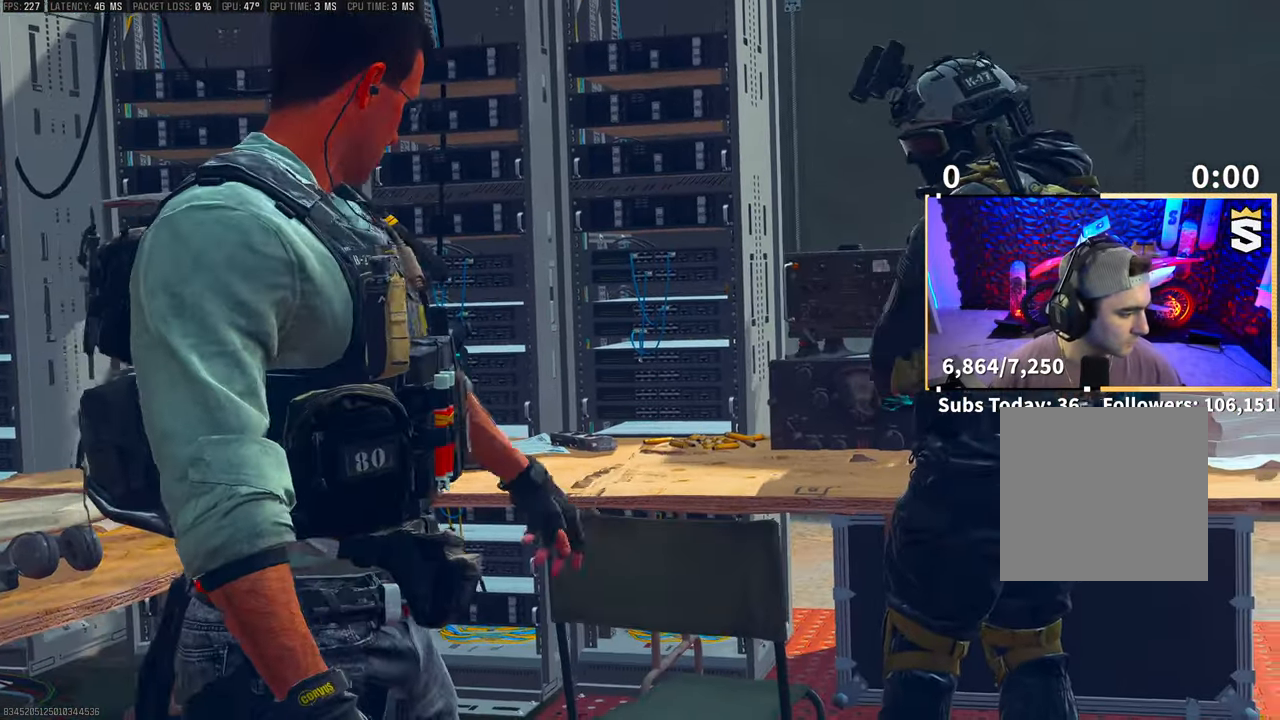
{"buttons": [], "left_stick": "up", "right_stick": "center", "events": [[283, "left_stick", "center"], [433, "left_stick", "up"], [500, "right_stick", "center"]]}
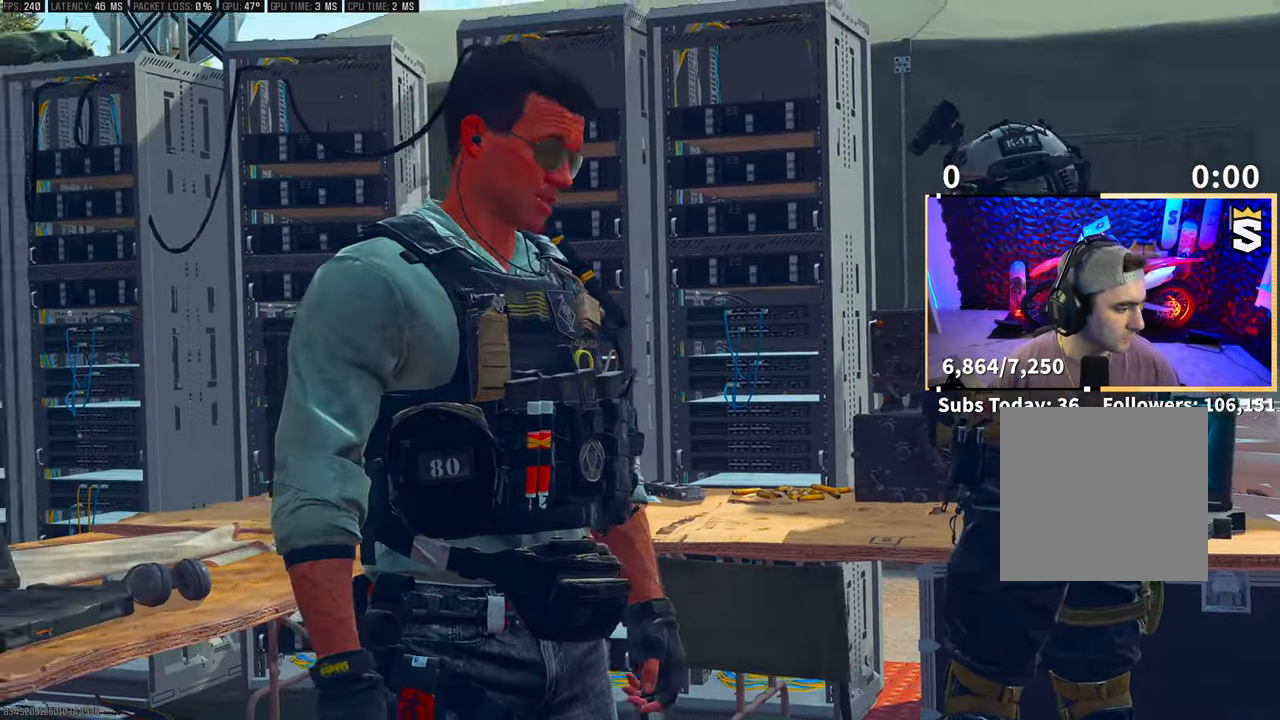
{"buttons": [], "left_stick": "up", "right_stick": "down", "events": [[150, "right_stick", "down"]]}
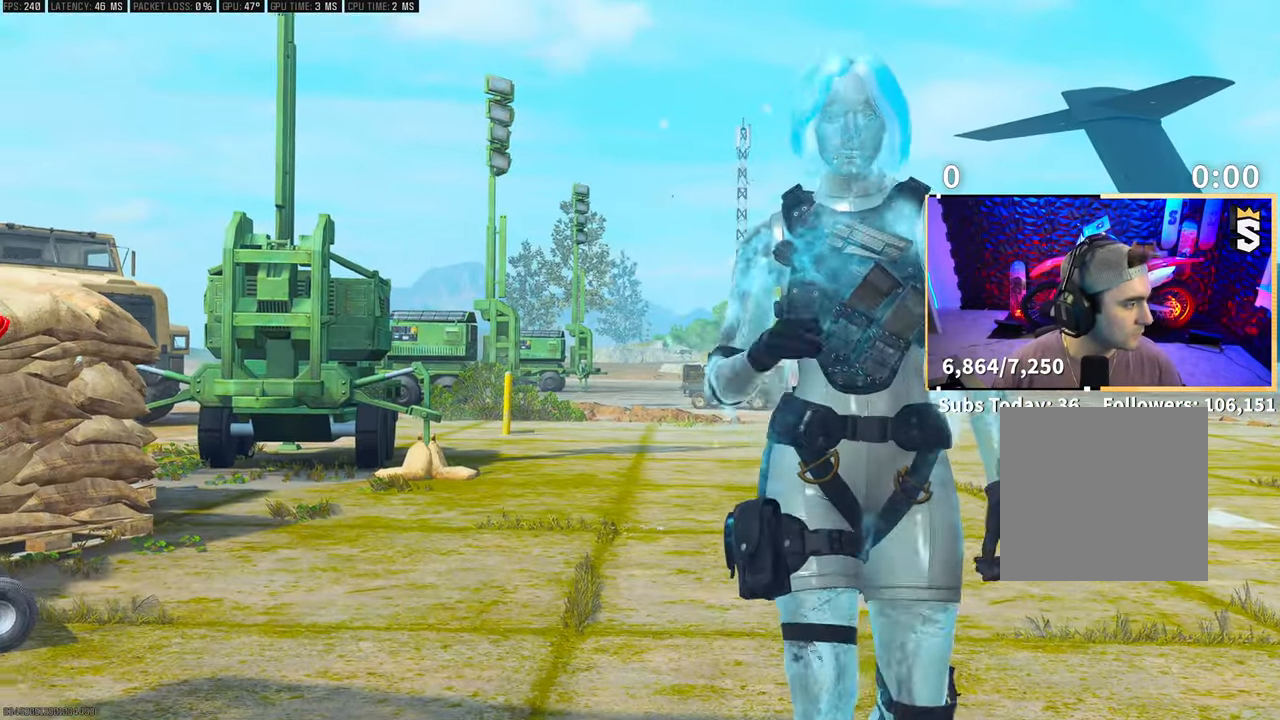
{"buttons": [], "left_stick": "center", "right_stick": "down", "events": [[100, "left_stick", "center"], [100, "right_stick", "right"], [200, "right_stick", "center"], [233, "left_stick", "up"], [383, "right_stick", "down"], [500, "left_stick", "center"]]}
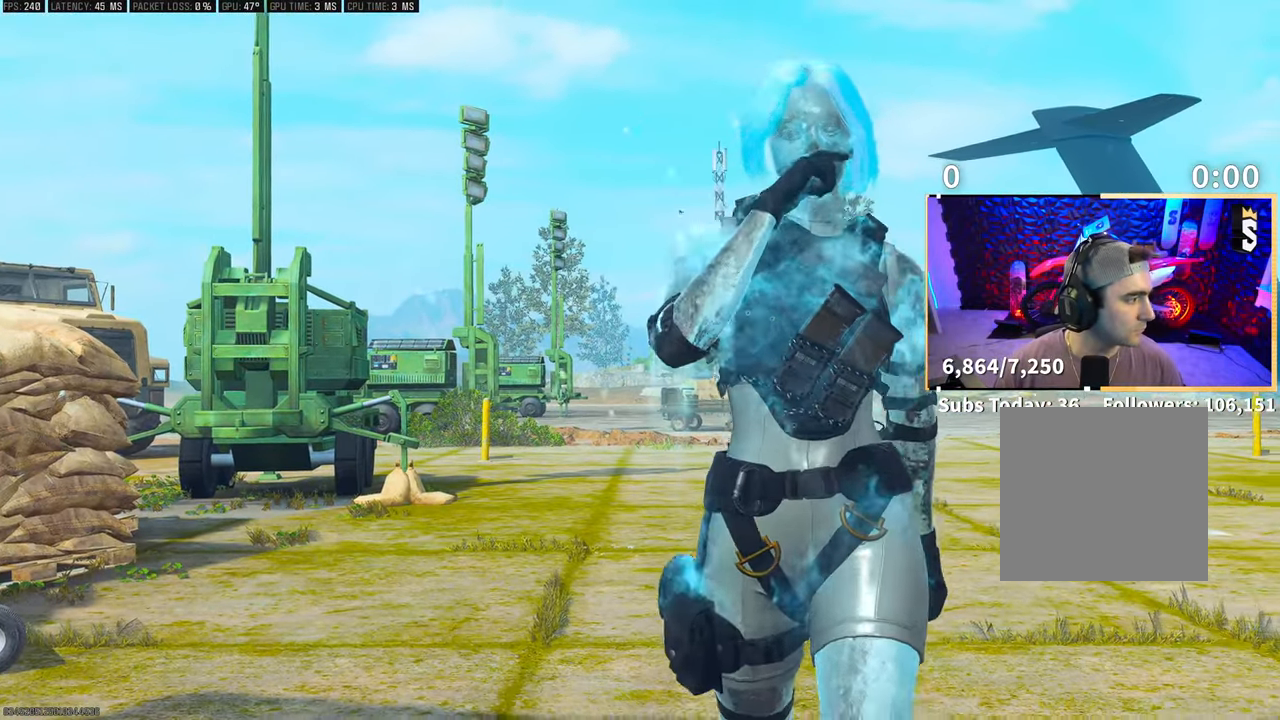
{"buttons": [], "left_stick": "up", "right_stick": "center", "events": [[133, "left_stick", "up"], [350, "right_stick", "center"]]}
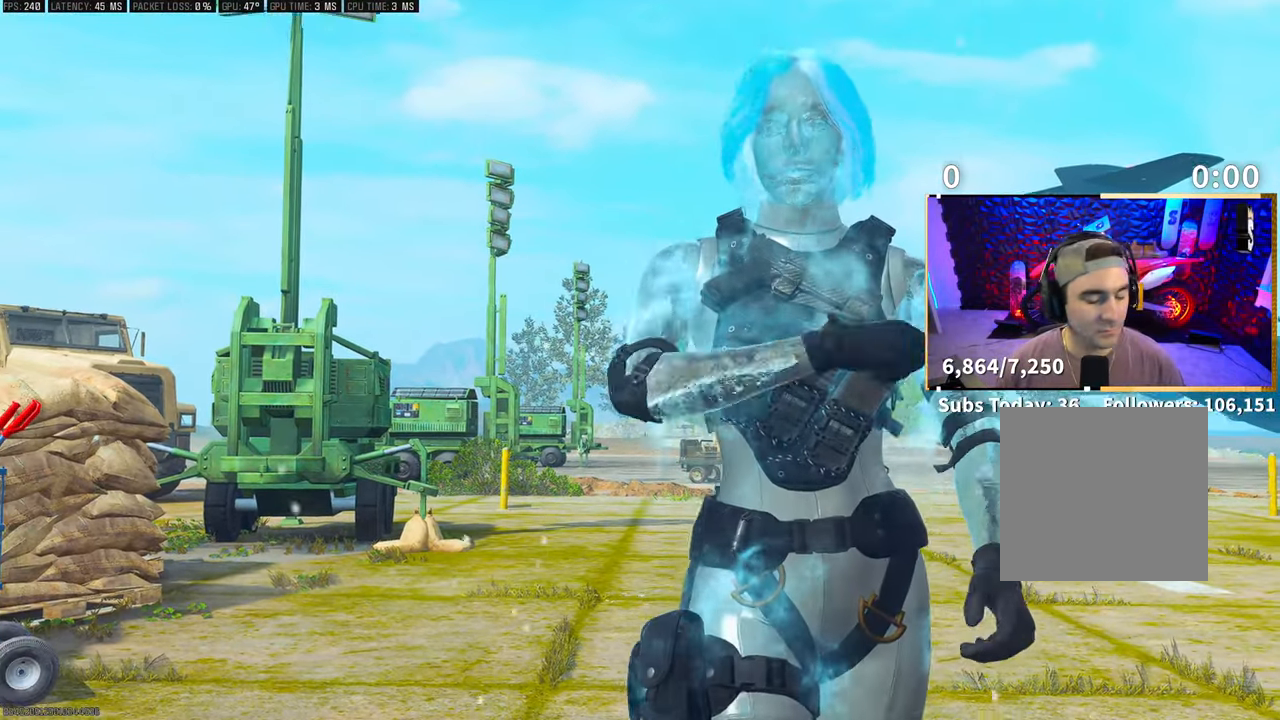
{"buttons": [], "left_stick": "up", "right_stick": "down", "events": [[33, "left_stick", "center"], [150, "left_stick", "up"], [150, "right_stick", "down"]]}
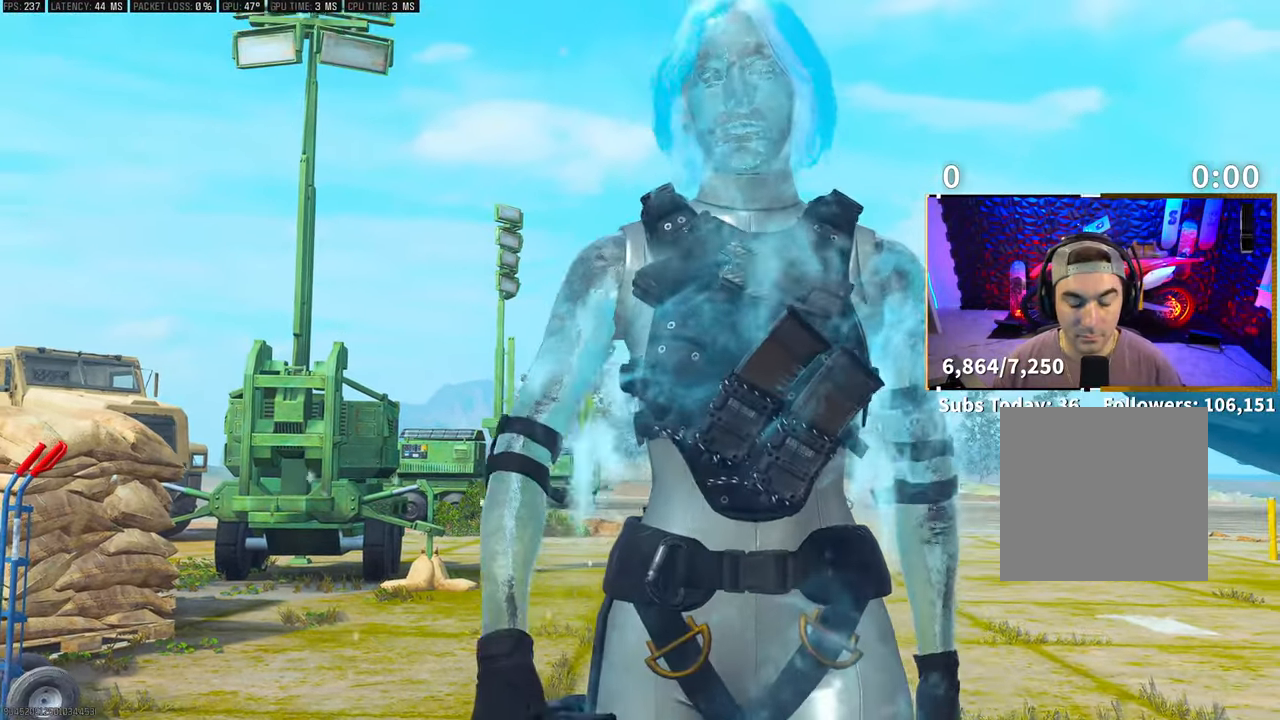
{"buttons": [], "left_stick": "up", "right_stick": "down", "events": []}
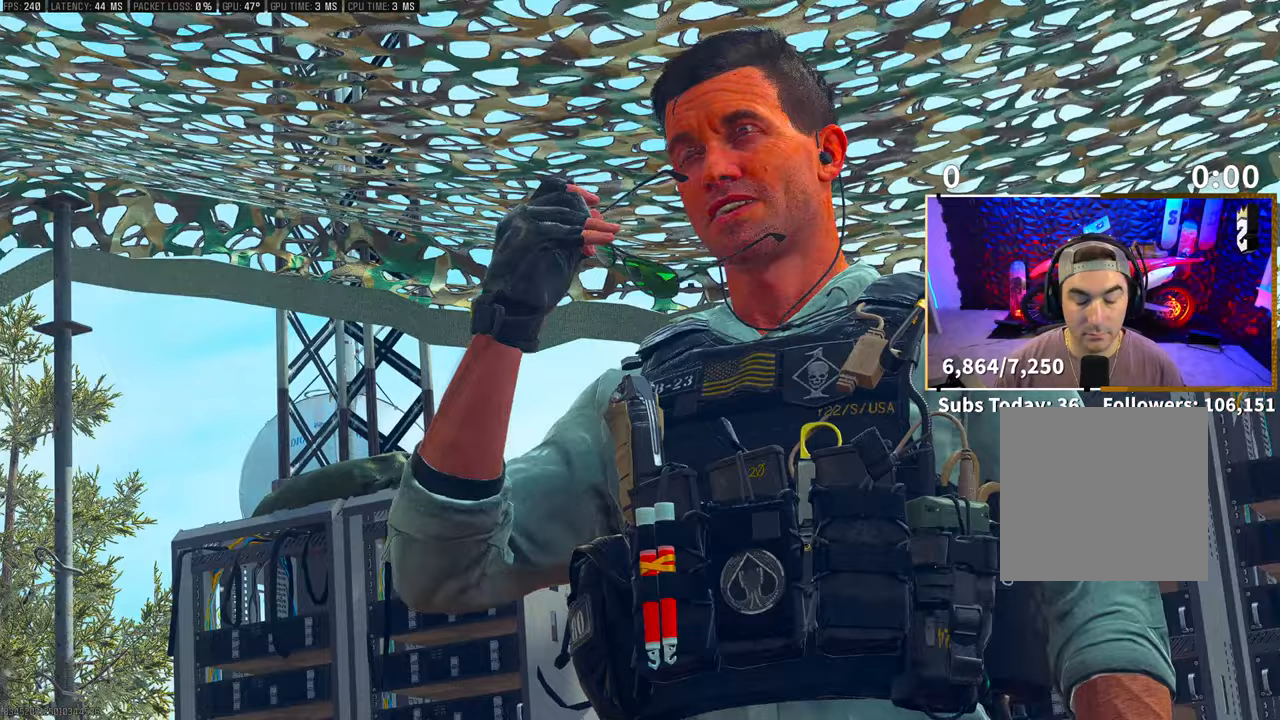
{"buttons": [], "left_stick": "up", "right_stick": "down", "events": []}
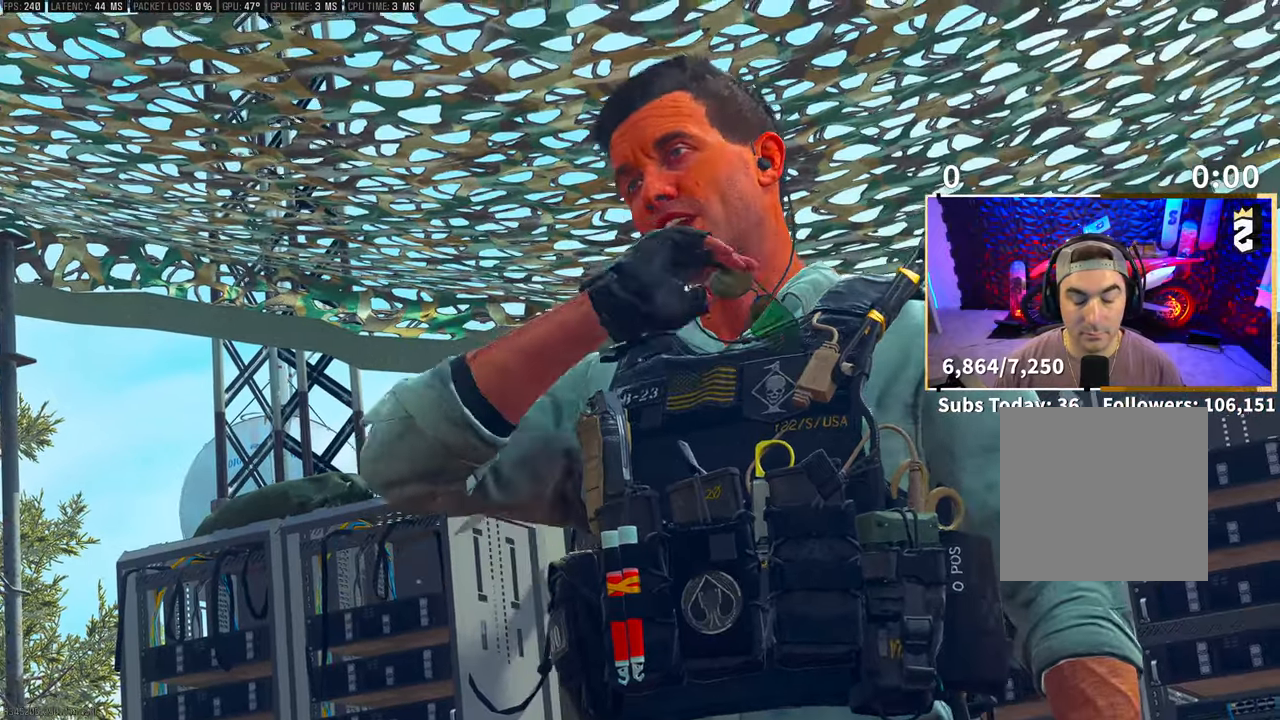
{"buttons": [], "left_stick": "center", "right_stick": "center", "events": [[350, "right_stick", "center"], [483, "left_stick", "center"]]}